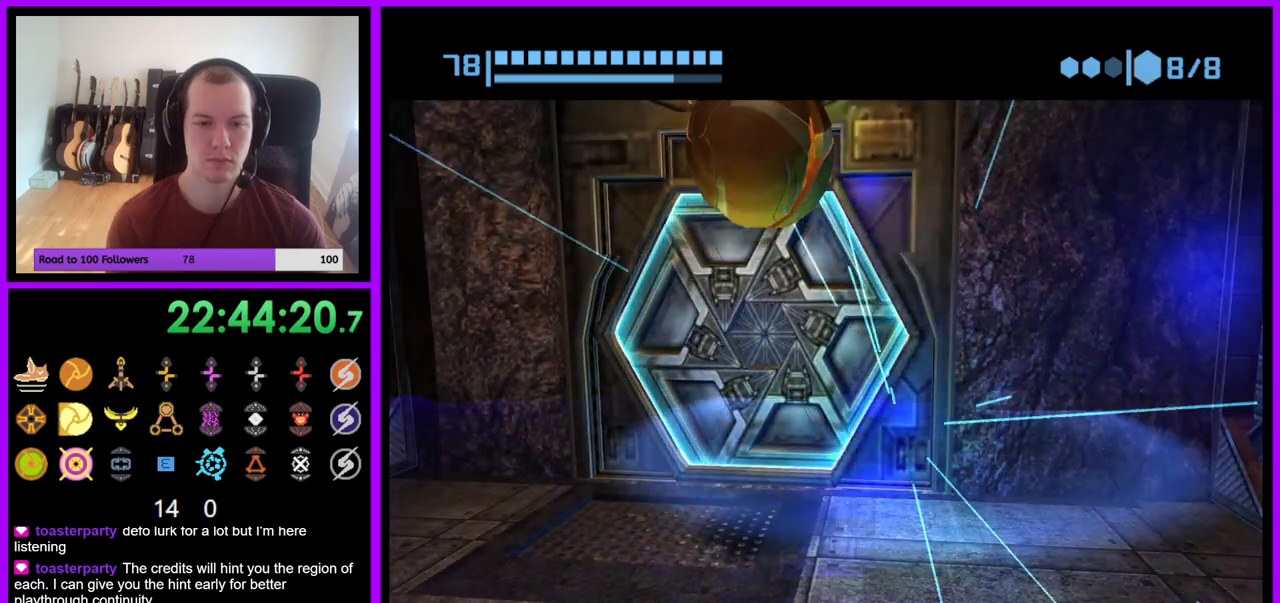
Gameplay with a controller (Nintendo layout); each line is a JSON object with the inputs held at the frame after it. "events" lists button and stick changes between this image and that frame as [ms after this image, input, new state], when the widget could be followed in between. Not read: L3 R3 START Z.
{"buttons": ["B"], "left_stick": "up", "right_stick": "center", "events": [[367, "B", "down"], [367, "left_stick", "up"]]}
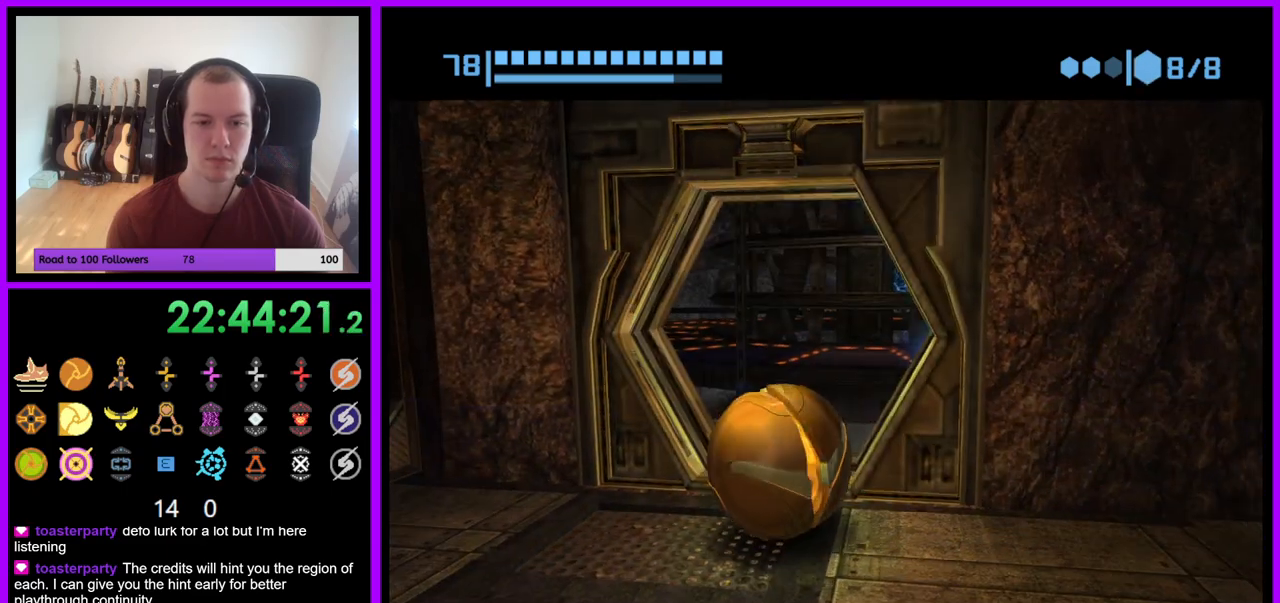
{"buttons": ["B"], "left_stick": "up-right", "right_stick": "center", "events": [[367, "B", "up"], [383, "left_stick", "up-right"], [500, "B", "down"]]}
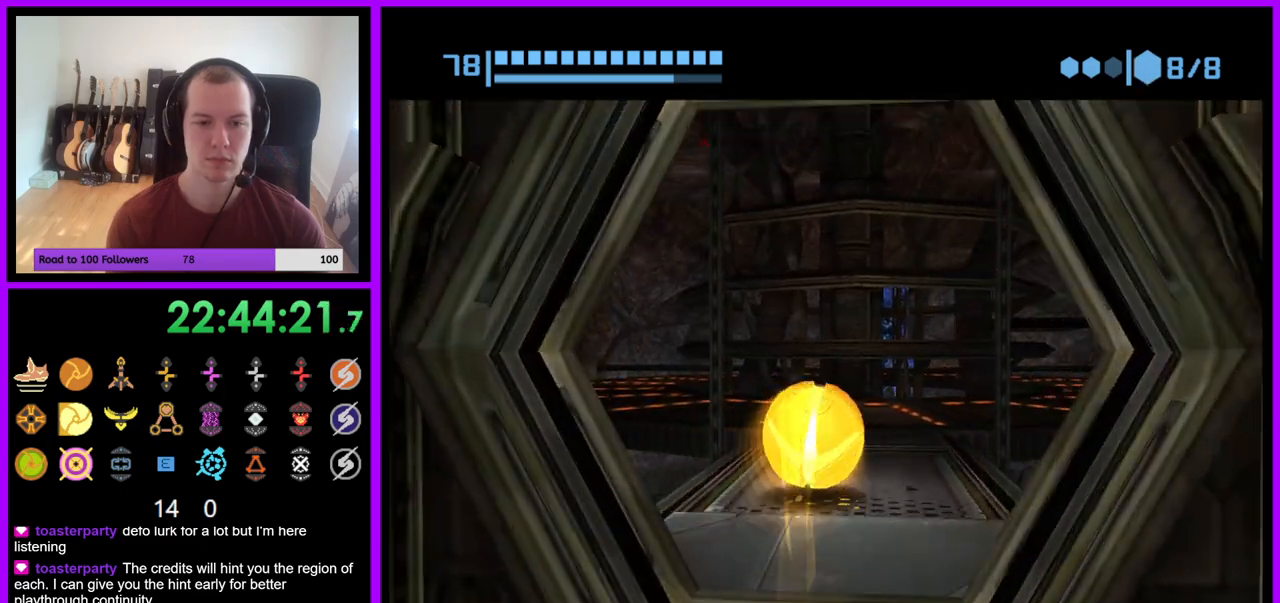
{"buttons": ["B"], "left_stick": "right", "right_stick": "center", "events": [[300, "left_stick", "right"]]}
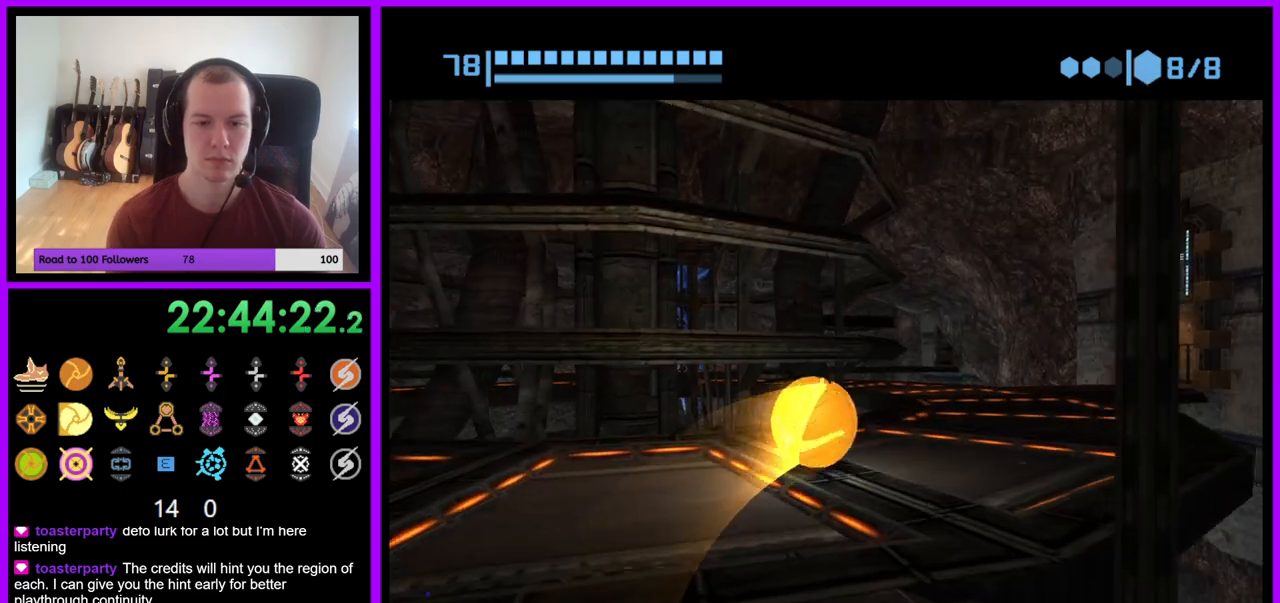
{"buttons": ["B"], "left_stick": "up-left", "right_stick": "center", "events": [[183, "left_stick", "up"], [500, "left_stick", "up-left"]]}
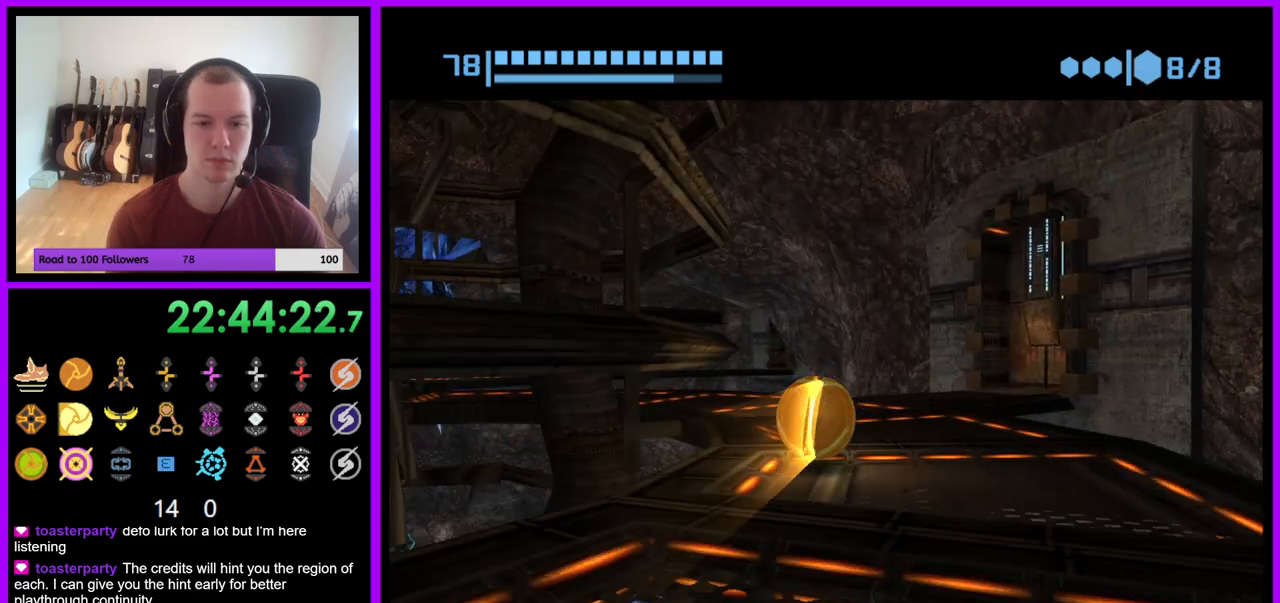
{"buttons": ["B"], "left_stick": "left", "right_stick": "center", "events": [[150, "B", "up"], [267, "B", "down"], [400, "left_stick", "left"]]}
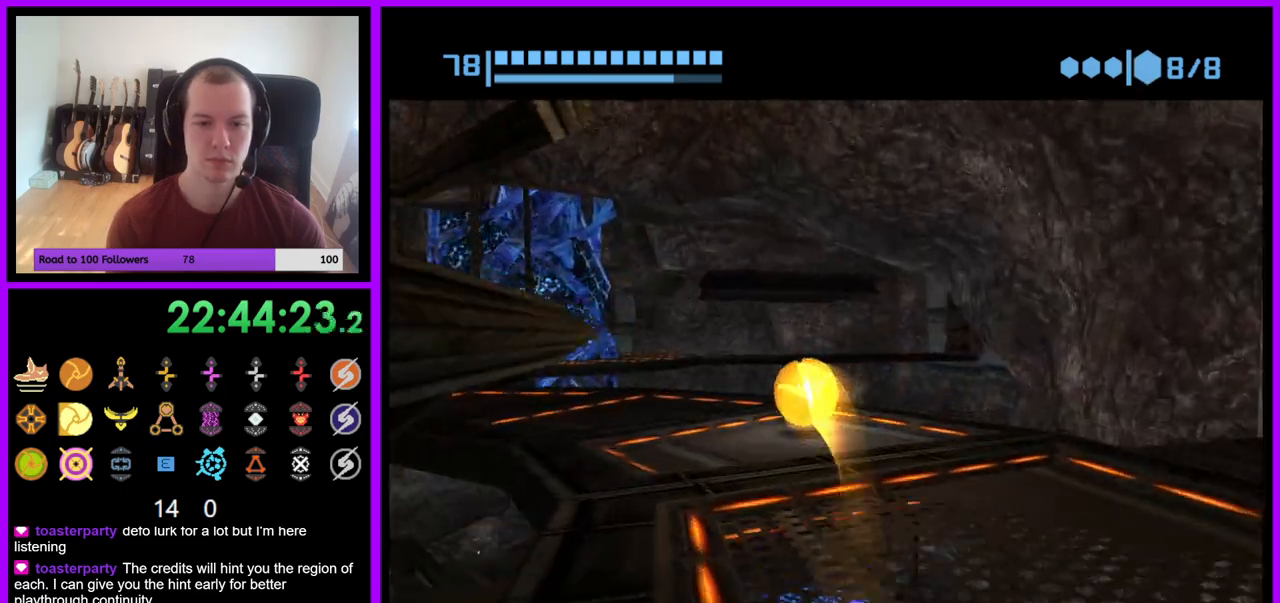
{"buttons": [], "left_stick": "up", "right_stick": "center", "events": [[50, "left_stick", "up-left"], [183, "left_stick", "up"], [267, "B", "up"]]}
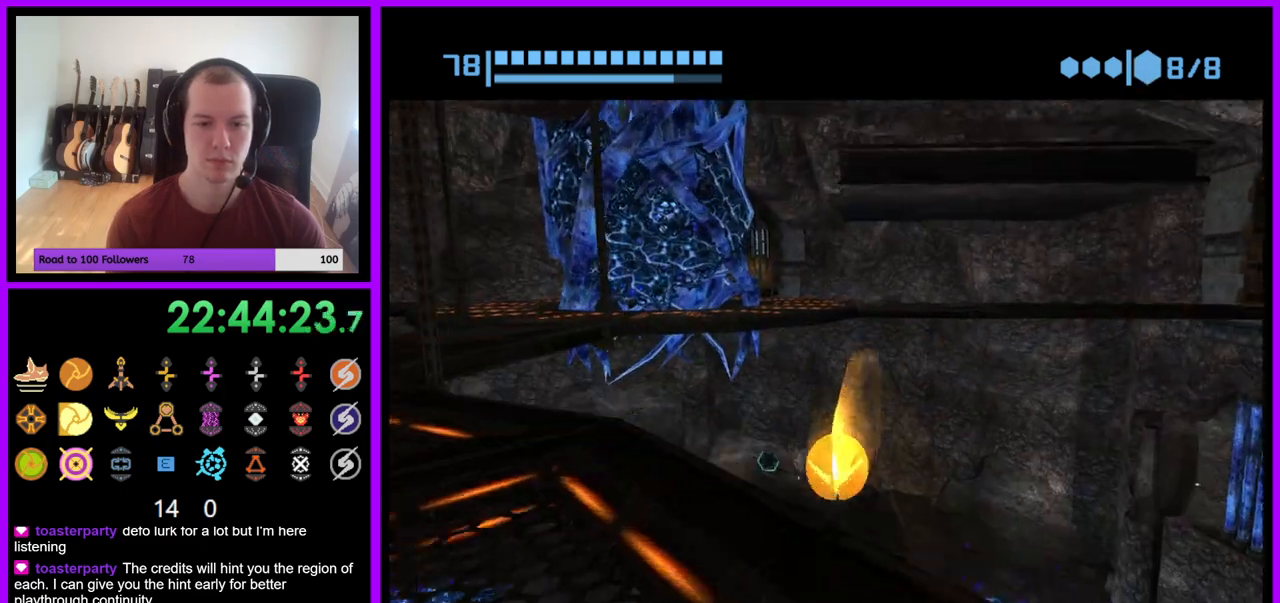
{"buttons": ["B"], "left_stick": "up", "right_stick": "center", "events": [[167, "B", "down"], [267, "left_stick", "up-left"], [400, "left_stick", "up"]]}
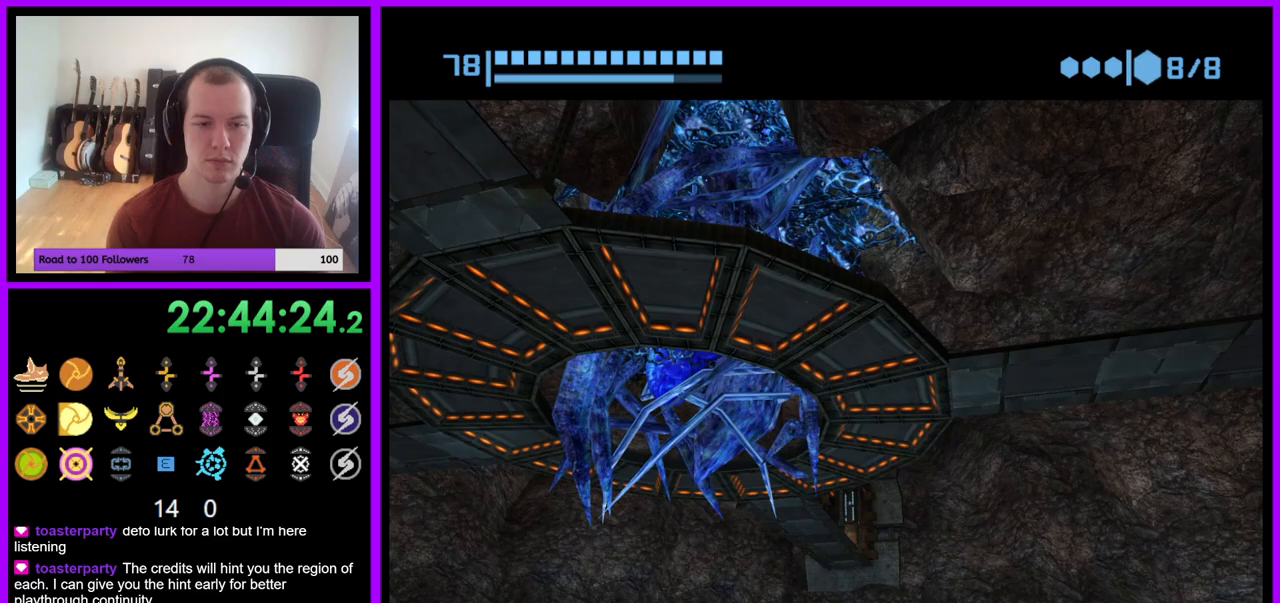
{"buttons": ["B"], "left_stick": "up-left", "right_stick": "center", "events": [[283, "B", "up"], [417, "B", "down"], [500, "left_stick", "up-left"]]}
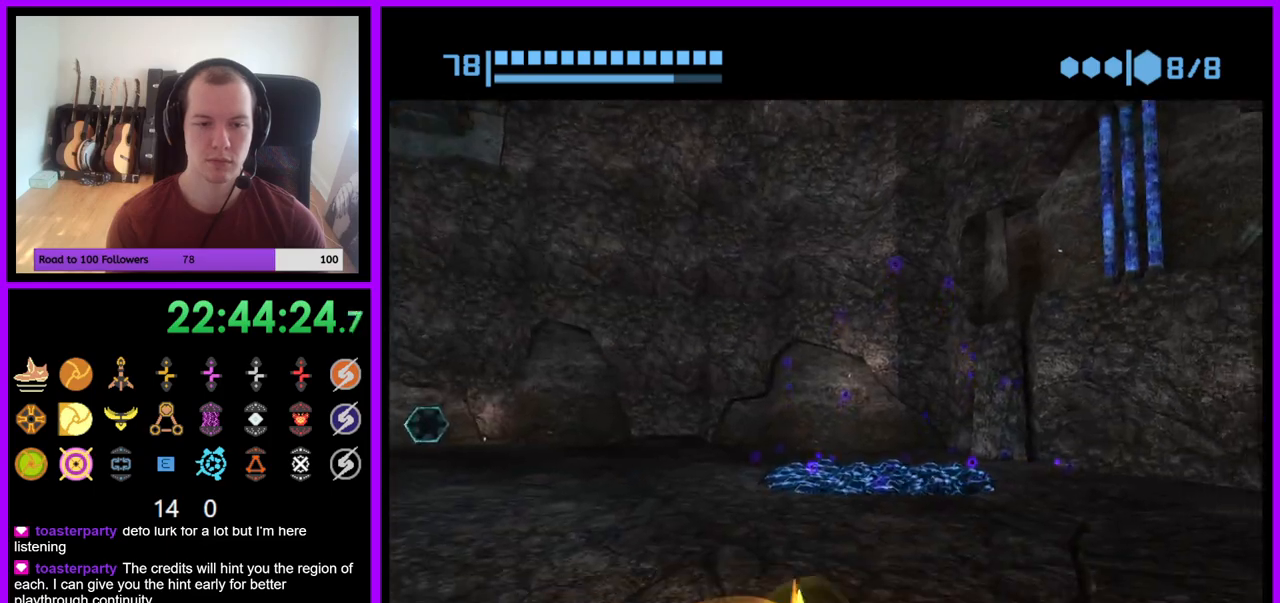
{"buttons": ["B"], "left_stick": "left", "right_stick": "center", "events": [[383, "left_stick", "left"]]}
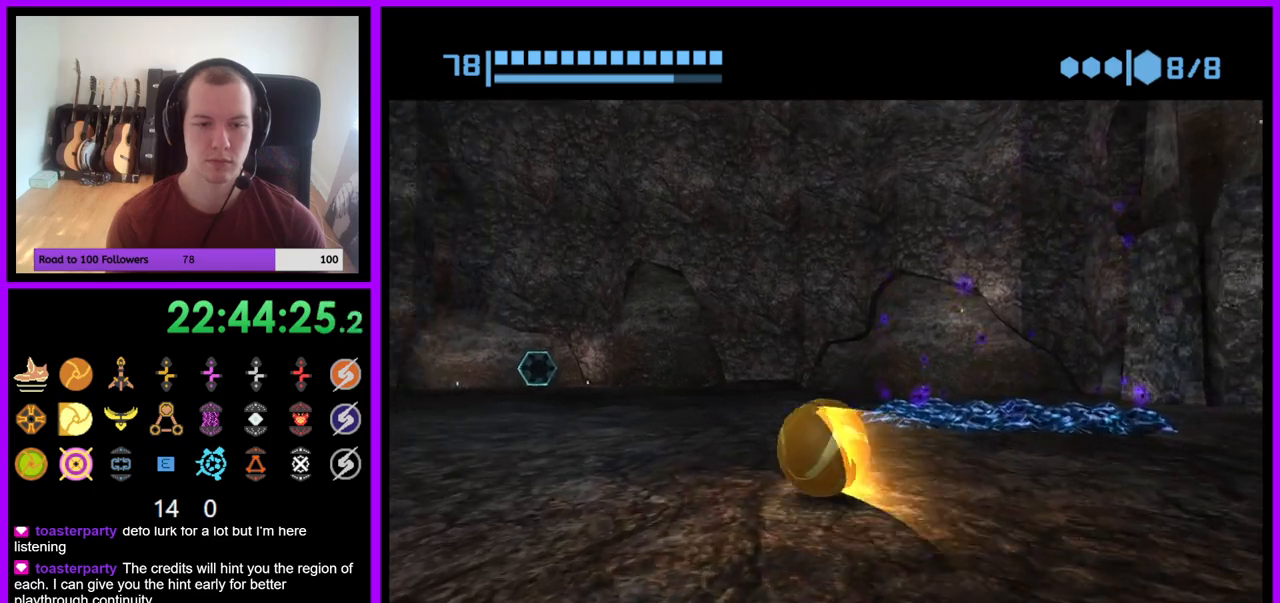
{"buttons": ["B"], "left_stick": "up-right", "right_stick": "center", "events": [[67, "B", "up"], [167, "left_stick", "up"], [200, "B", "down"], [333, "left_stick", "up-right"]]}
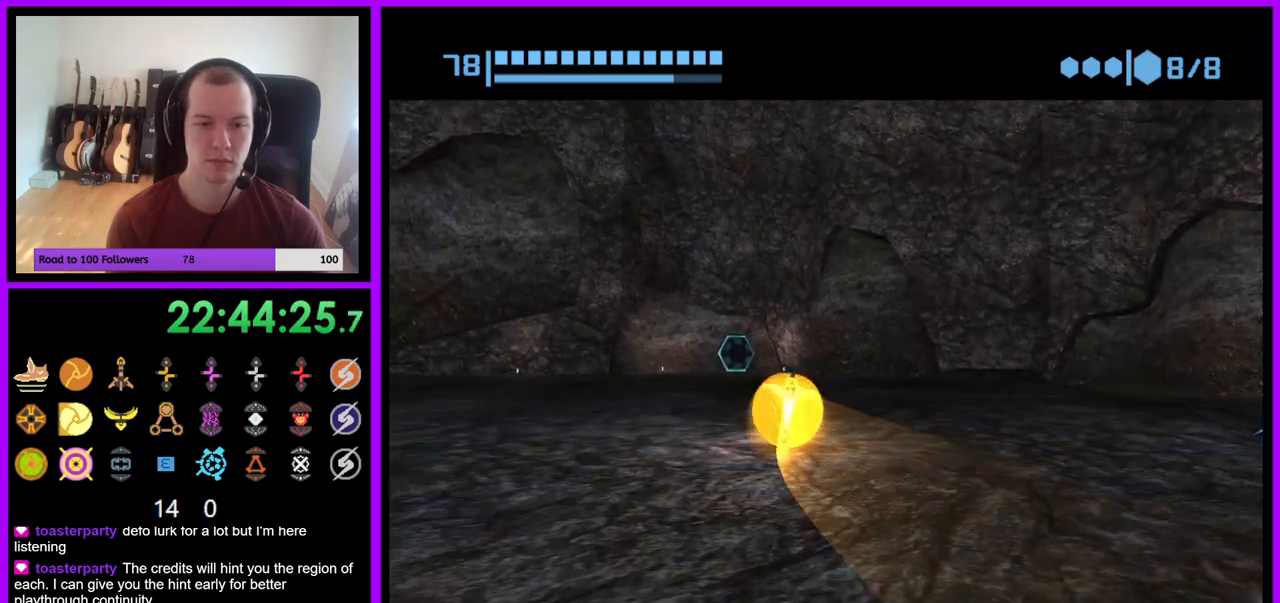
{"buttons": ["B"], "left_stick": "up", "right_stick": "center", "events": [[100, "left_stick", "up-left"], [283, "B", "up"], [300, "left_stick", "up"], [400, "B", "down"]]}
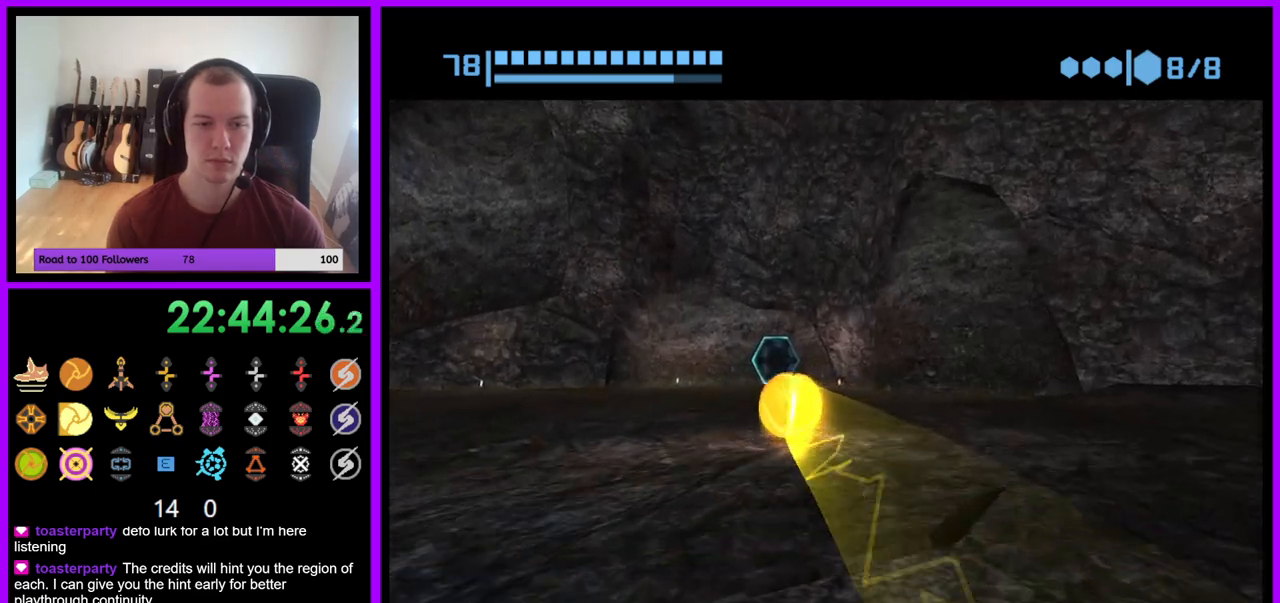
{"buttons": [], "left_stick": "up", "right_stick": "center", "events": [[467, "B", "up"]]}
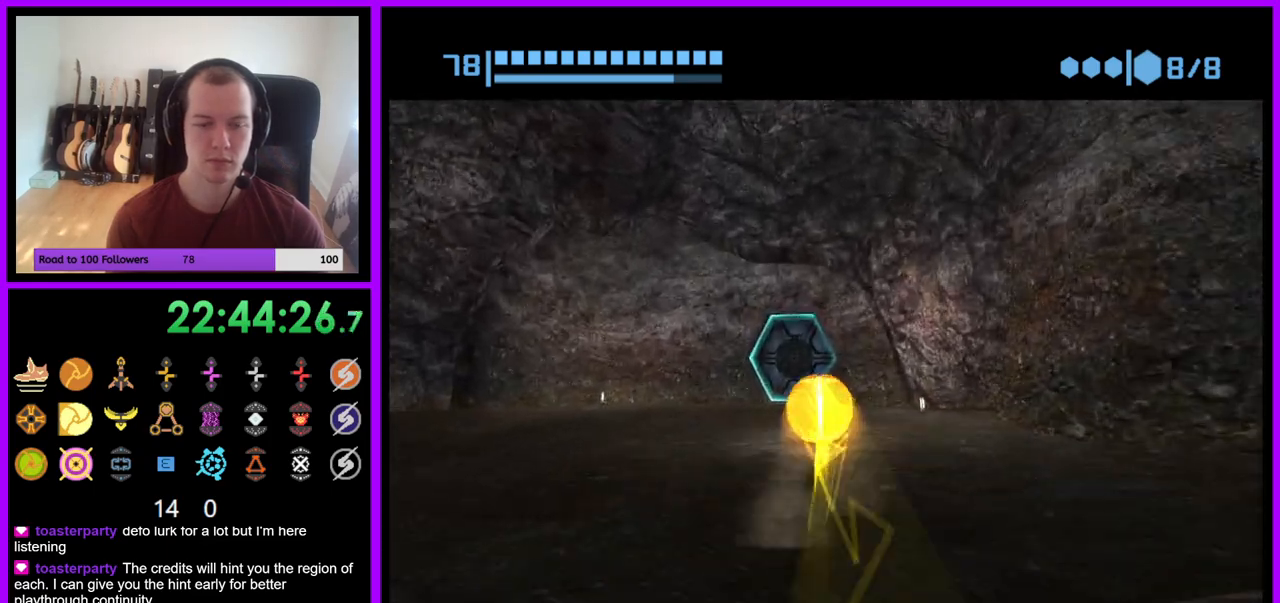
{"buttons": [], "left_stick": "down-left", "right_stick": "center", "events": [[150, "left_stick", "up-left"], [250, "left_stick", "left"], [267, "A", "down"], [350, "A", "up"], [350, "left_stick", "down-left"]]}
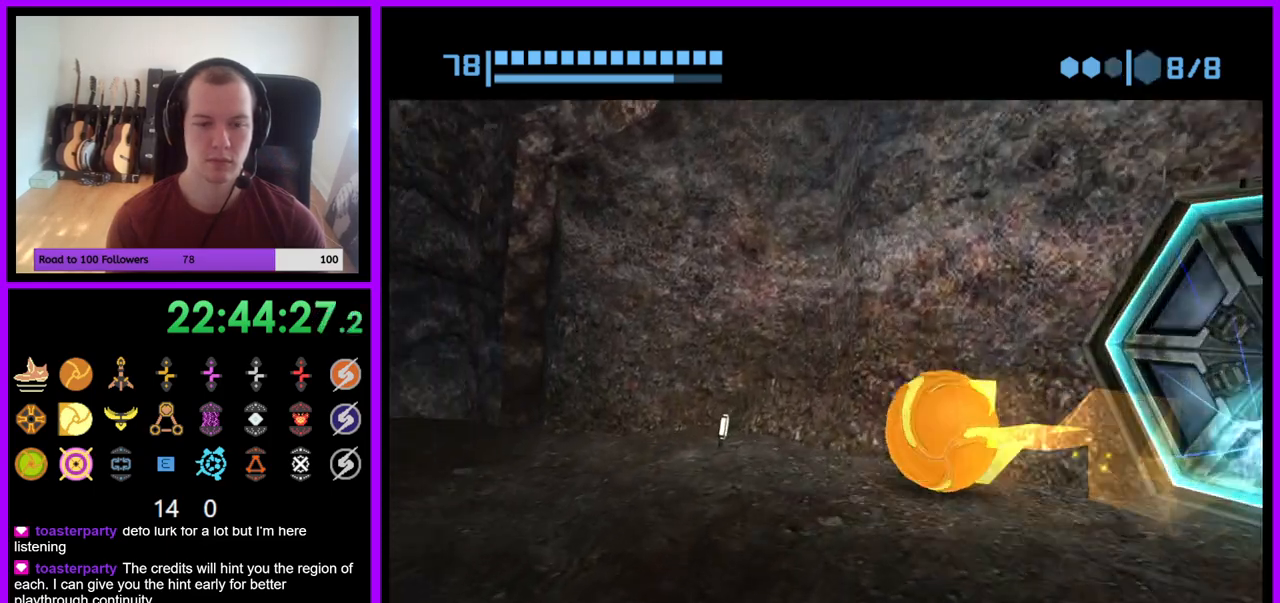
{"buttons": [], "left_stick": "center", "right_stick": "center", "events": [[83, "left_stick", "center"], [150, "left_stick", "right"], [383, "left_stick", "center"]]}
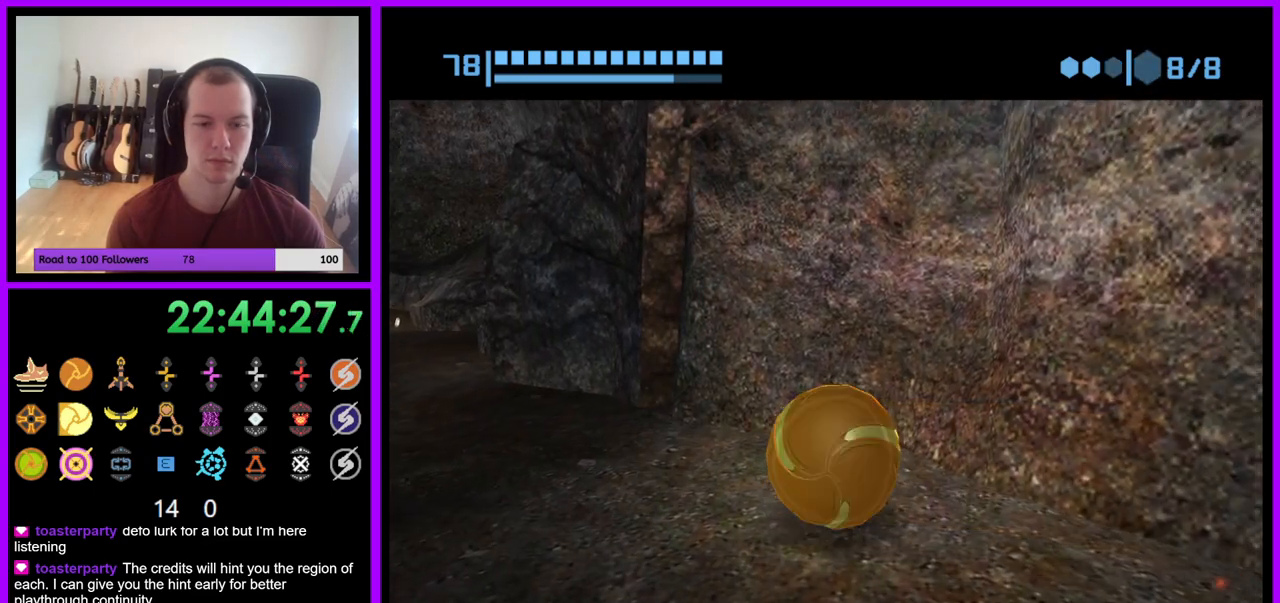
{"buttons": ["B"], "left_stick": "right", "right_stick": "center", "events": [[233, "left_stick", "right"], [250, "B", "down"]]}
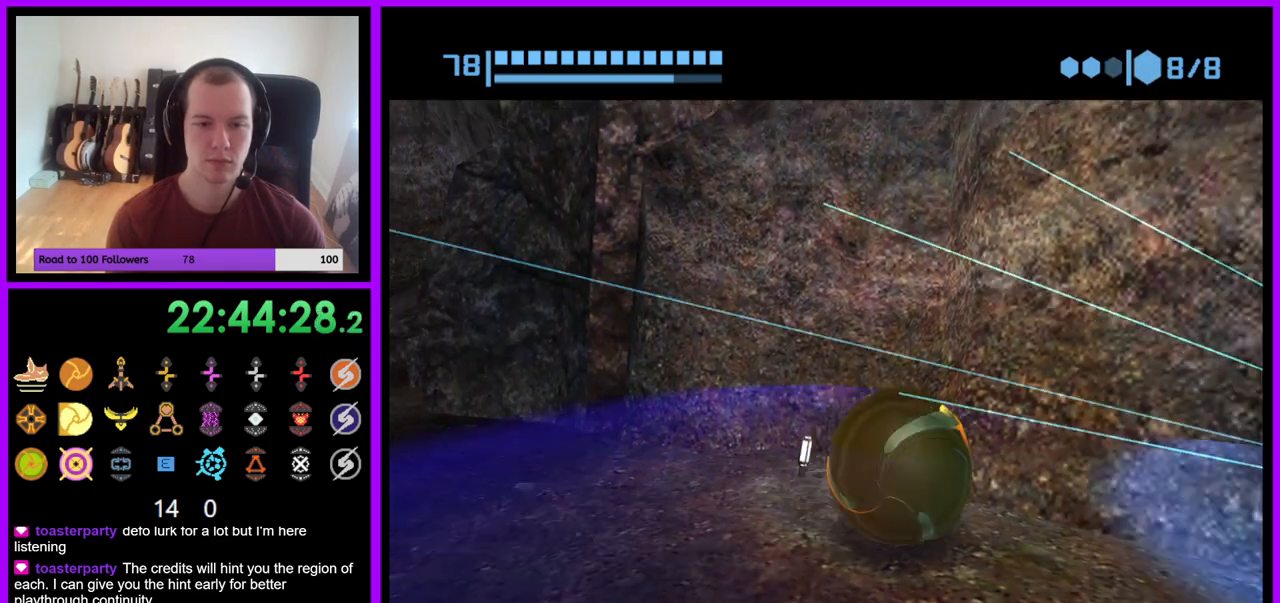
{"buttons": ["B"], "left_stick": "up", "right_stick": "center", "events": [[383, "left_stick", "up"]]}
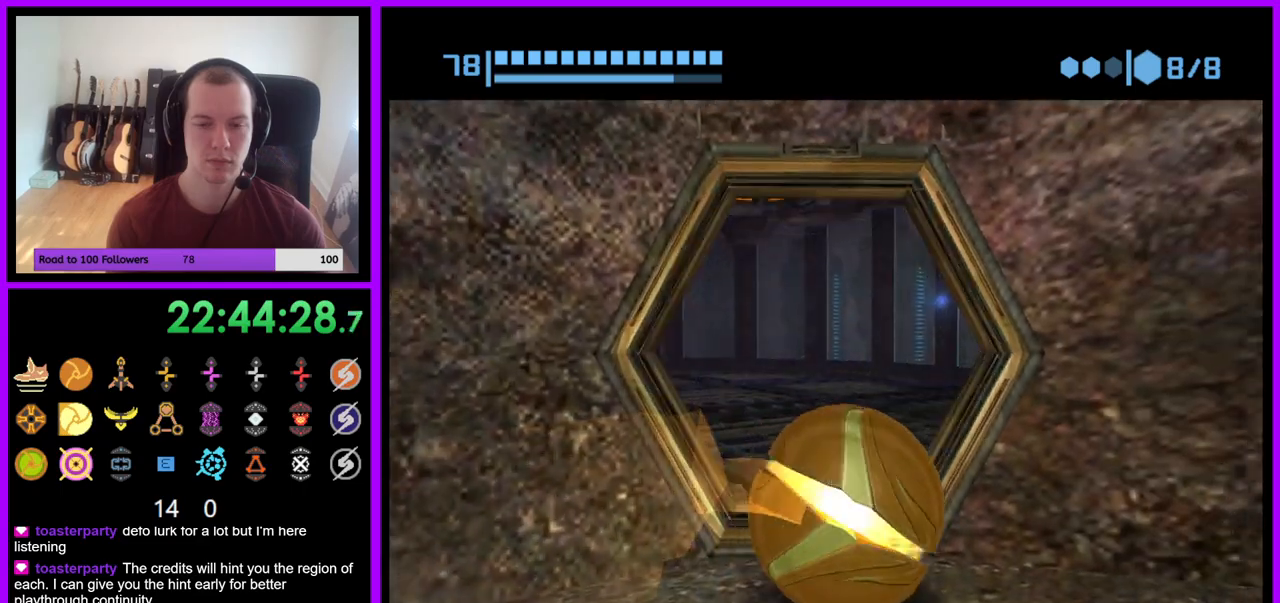
{"buttons": ["B"], "left_stick": "up", "right_stick": "center", "events": []}
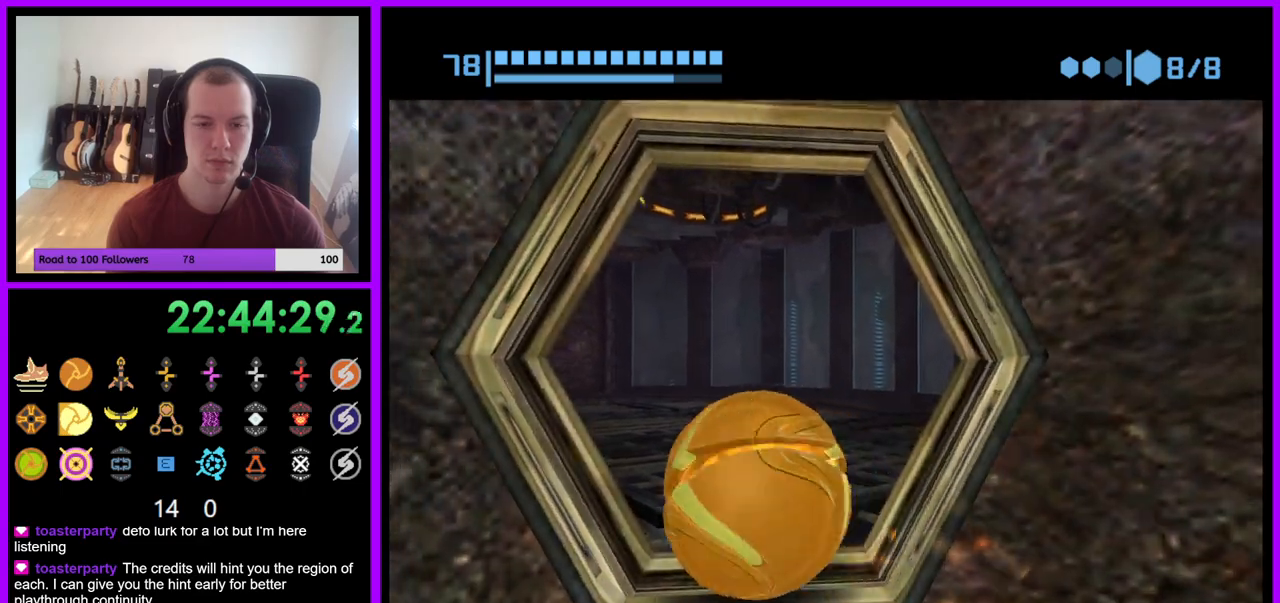
{"buttons": ["B"], "left_stick": "up", "right_stick": "center", "events": [[100, "left_stick", "up-right"], [233, "left_stick", "up"], [317, "B", "up"], [467, "B", "down"]]}
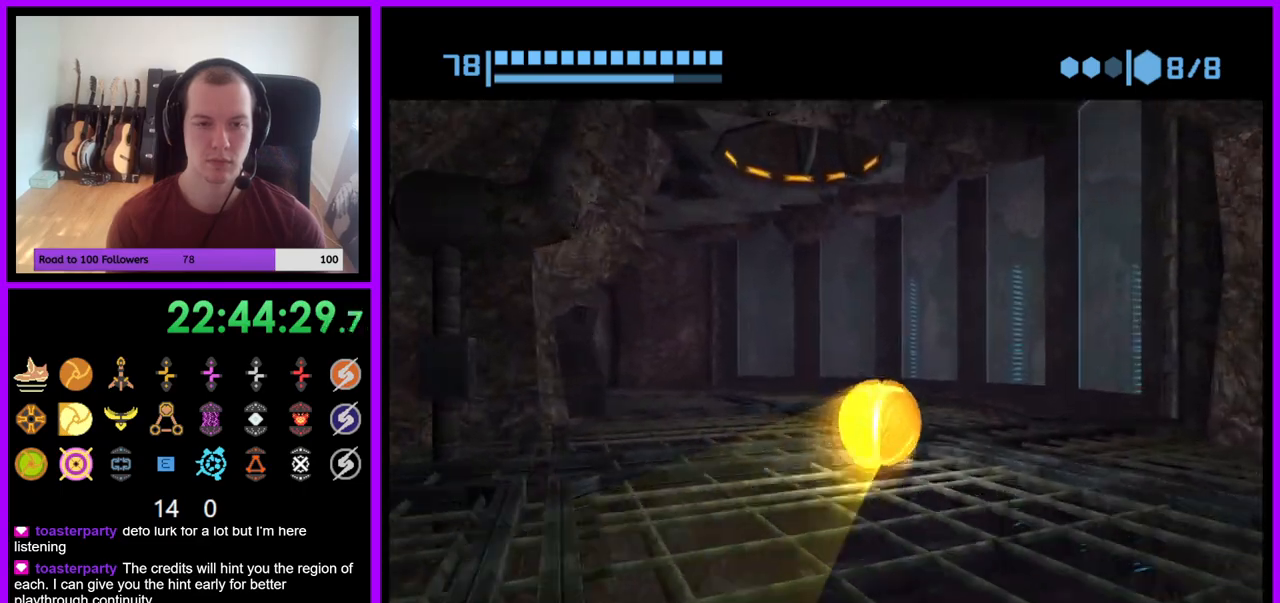
{"buttons": ["B"], "left_stick": "left", "right_stick": "center", "events": [[50, "left_stick", "up-left"], [183, "left_stick", "left"]]}
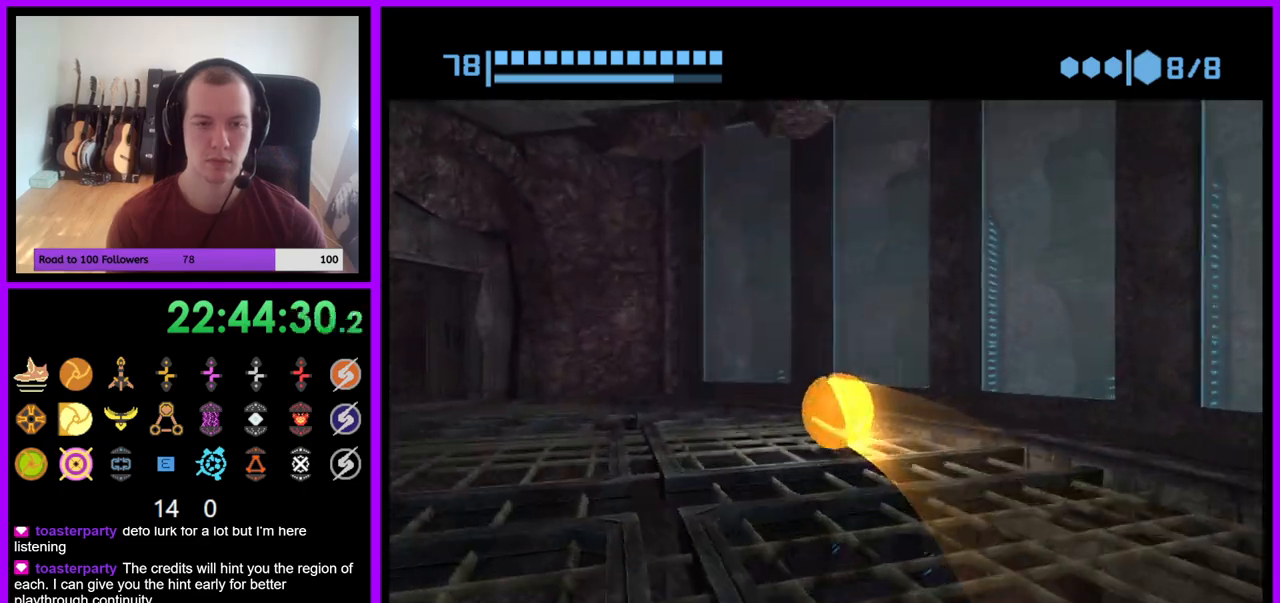
{"buttons": ["B"], "left_stick": "left", "right_stick": "center", "events": [[333, "left_stick", "up-left"], [450, "left_stick", "left"]]}
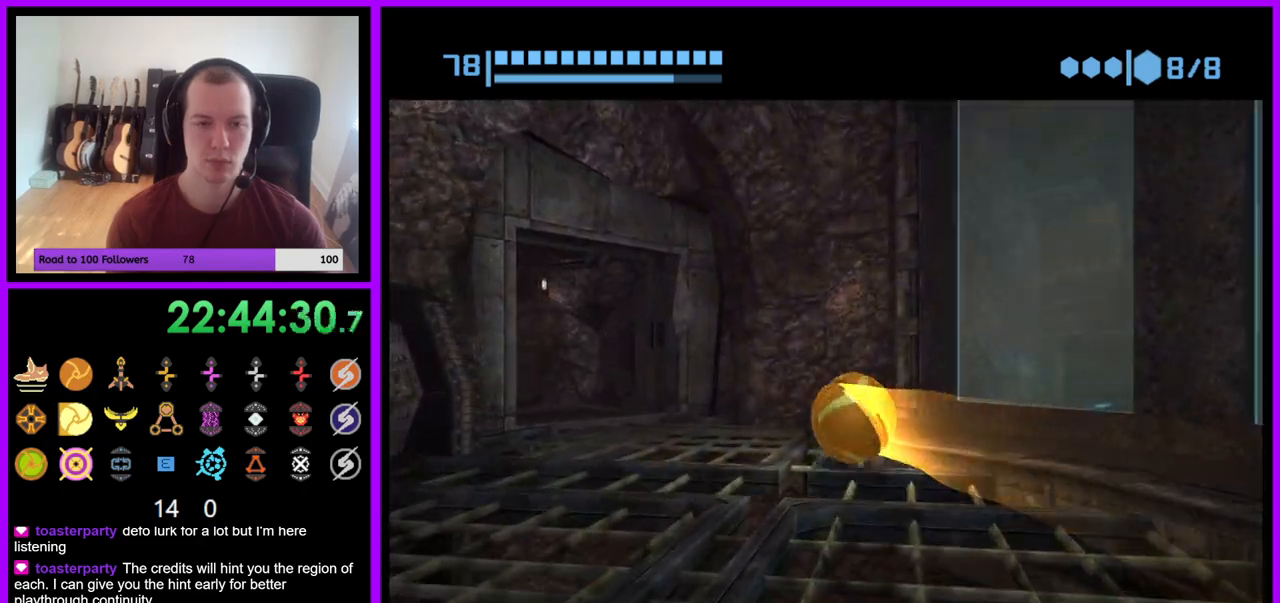
{"buttons": [], "left_stick": "up-left", "right_stick": "center", "events": [[50, "B", "up"], [83, "left_stick", "up-left"]]}
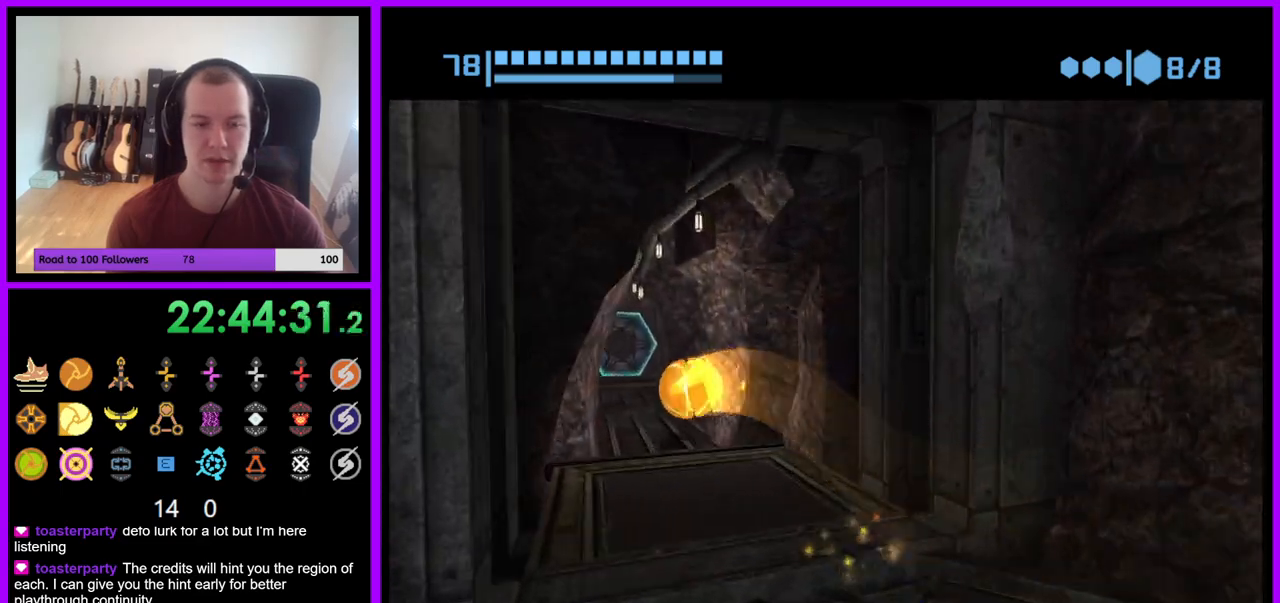
{"buttons": [], "left_stick": "up", "right_stick": "center", "events": [[50, "left_stick", "up"]]}
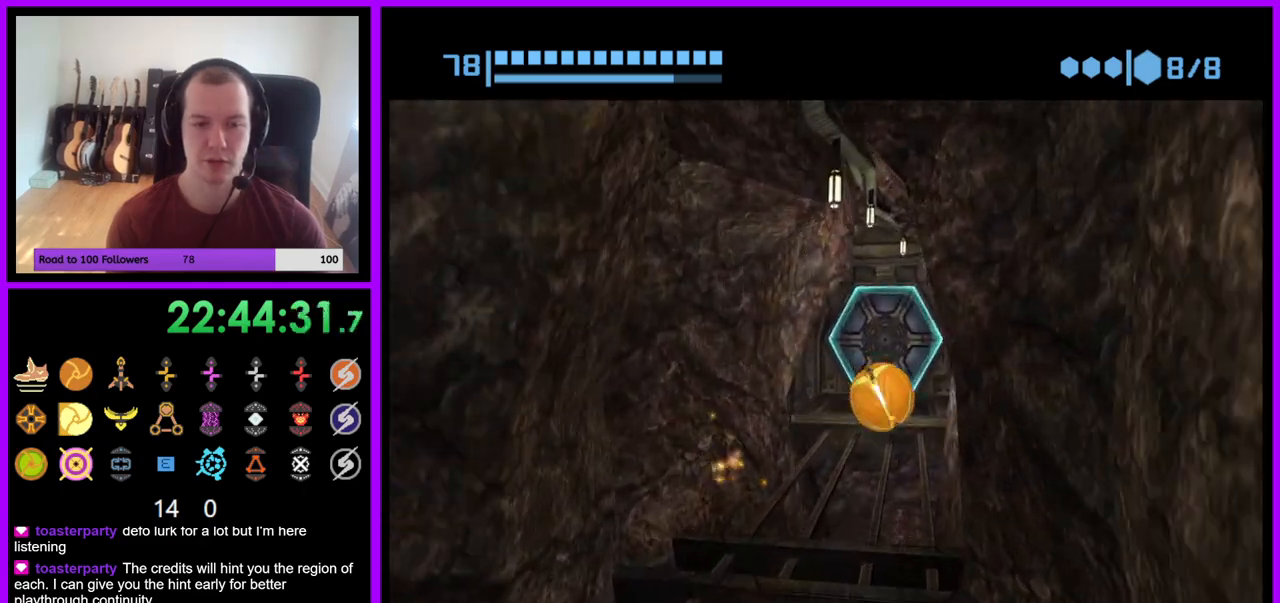
{"buttons": ["A"], "left_stick": "down", "right_stick": "center", "events": [[200, "left_stick", "up-left"], [350, "left_stick", "center"], [383, "A", "down"], [483, "left_stick", "down"]]}
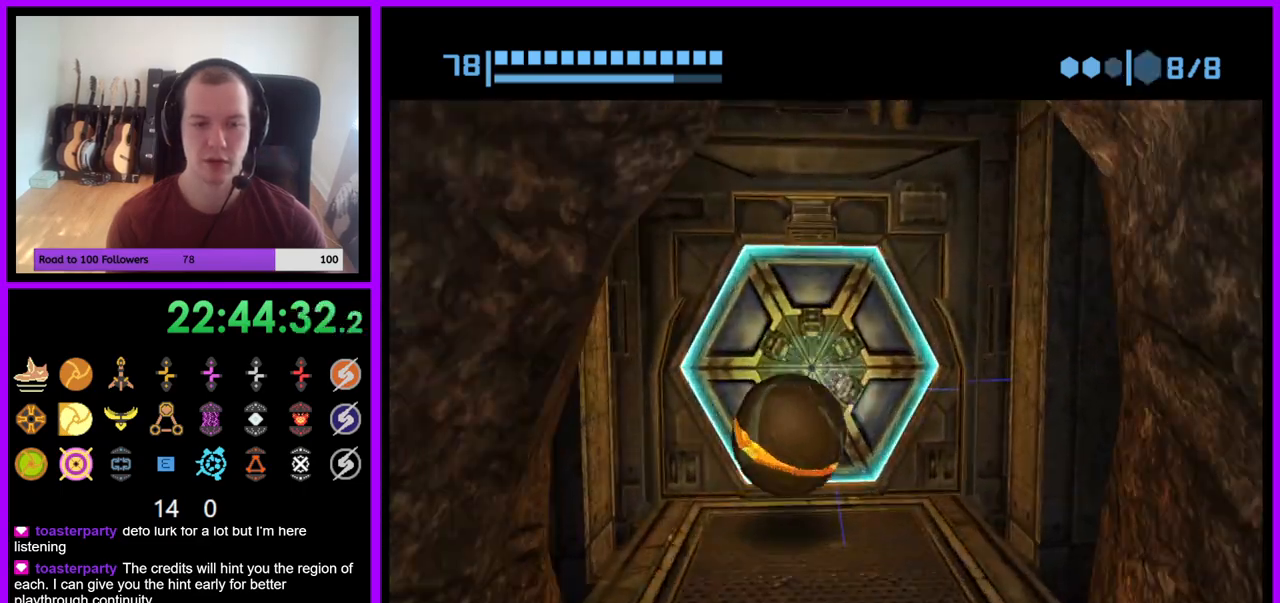
{"buttons": [], "left_stick": "center", "right_stick": "center", "events": [[17, "A", "up"], [167, "left_stick", "right"], [233, "left_stick", "up"], [400, "left_stick", "center"]]}
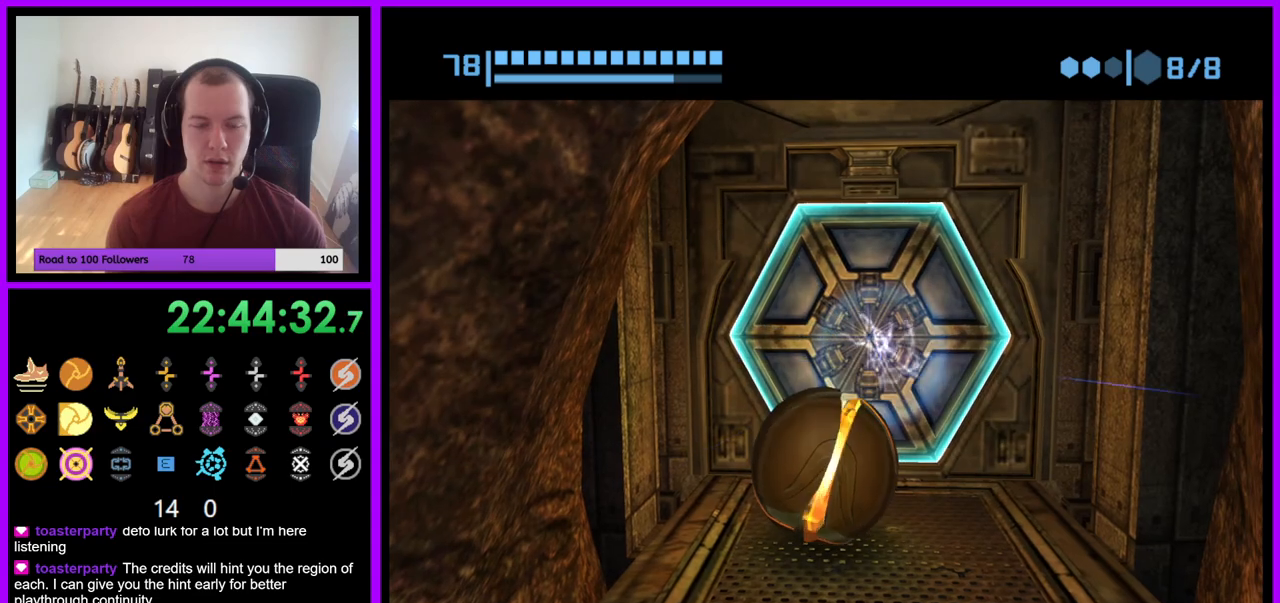
{"buttons": [], "left_stick": "center", "right_stick": "center", "events": []}
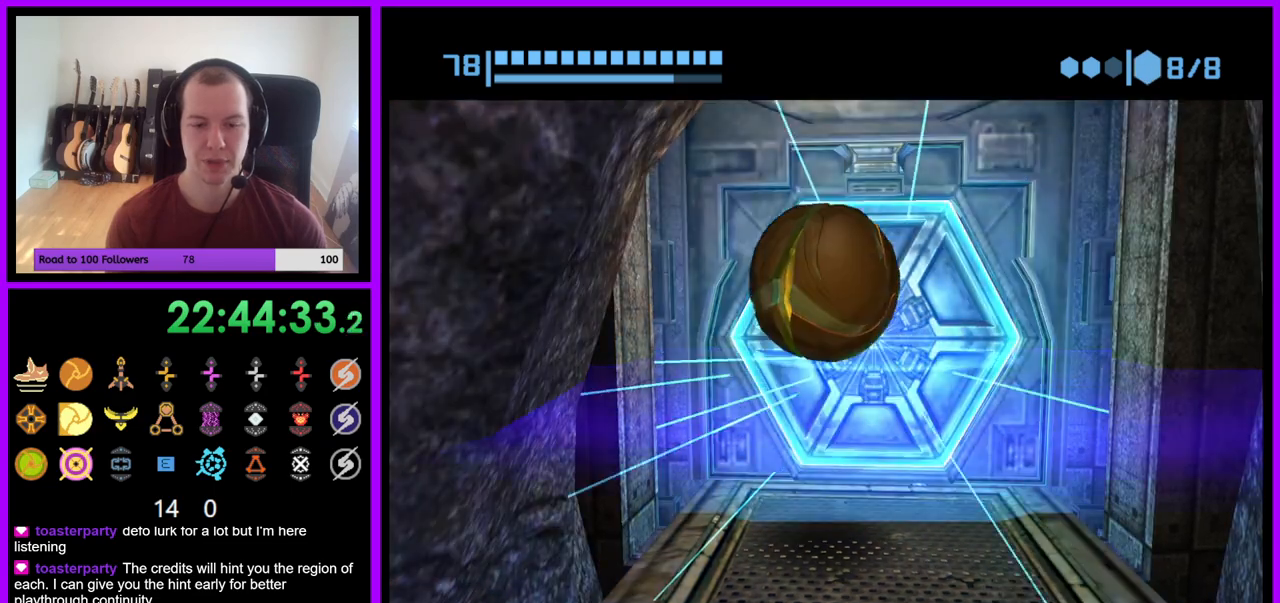
{"buttons": [], "left_stick": "up-right", "right_stick": "center", "events": [[400, "left_stick", "up-right"]]}
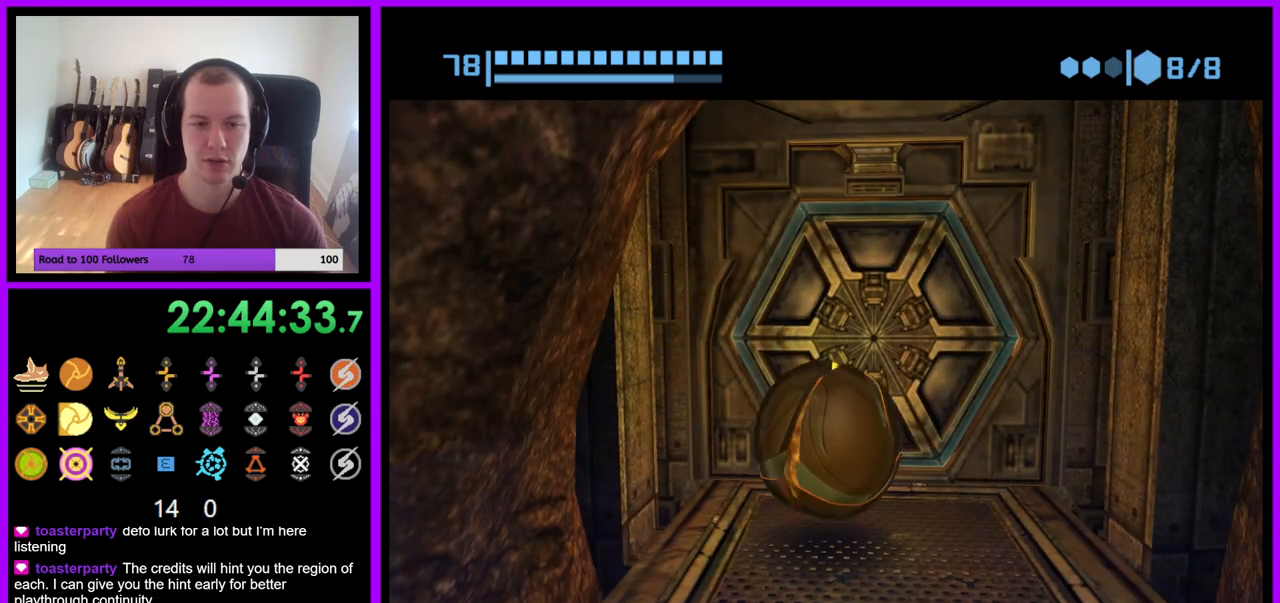
{"buttons": [], "left_stick": "up", "right_stick": "center", "events": [[50, "left_stick", "up"], [150, "left_stick", "center"], [250, "left_stick", "down"], [400, "left_stick", "center"], [500, "left_stick", "up"]]}
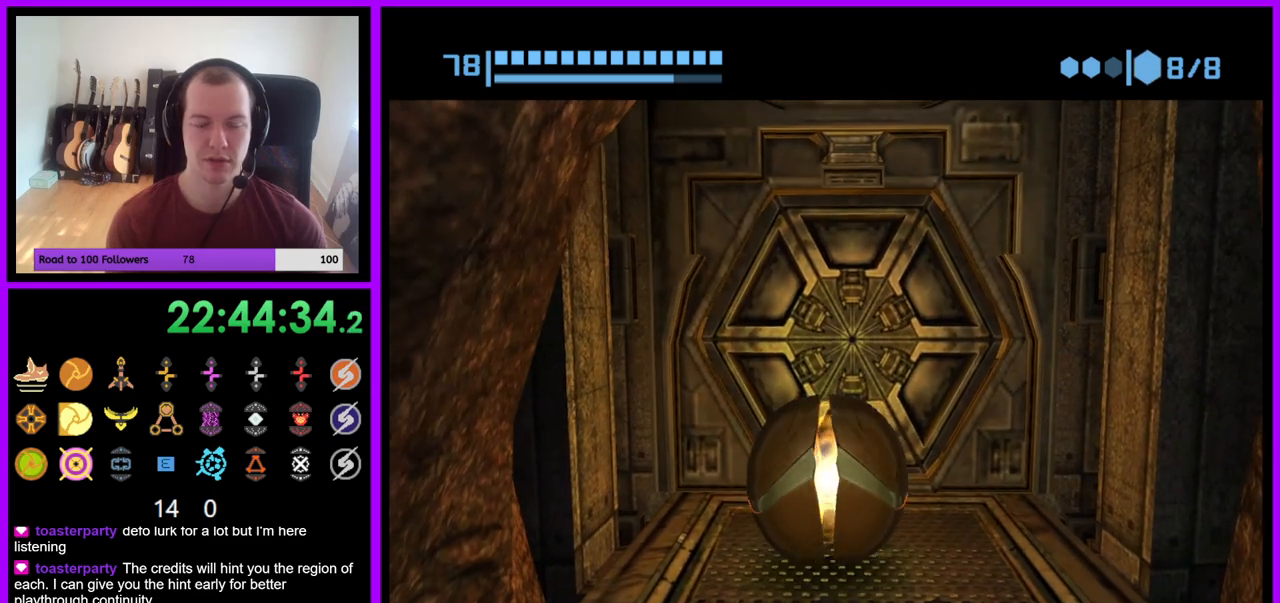
{"buttons": [], "left_stick": "center", "right_stick": "center", "events": [[150, "left_stick", "center"]]}